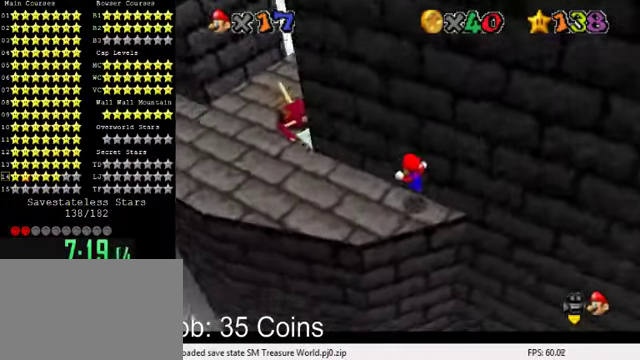
Gameplay with keyboard; each line is a JSON object with the keys held at the frame after it. "events" lists presses ("down") and releases ("up") of "a", "c", "ctrl", "d", "down", "left", "return", "right", "s", "shift", "up", "w", "x" and "y" between this image and that frame as [ms after this image, input, new state], when the widget could be followed in between. No other keys are recorded. Mouse input is not recorded.
{"keys": ["shift"], "events": [[434, "shift", "down"]]}
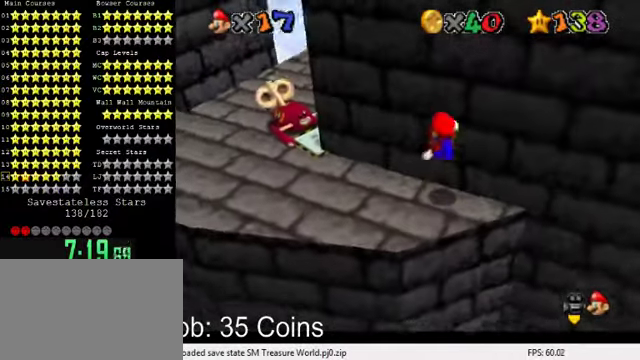
{"keys": [], "events": [[34, "shift", "up"], [100, "down", "down"], [100, "right", "down"], [234, "down", "up"], [234, "right", "up"]]}
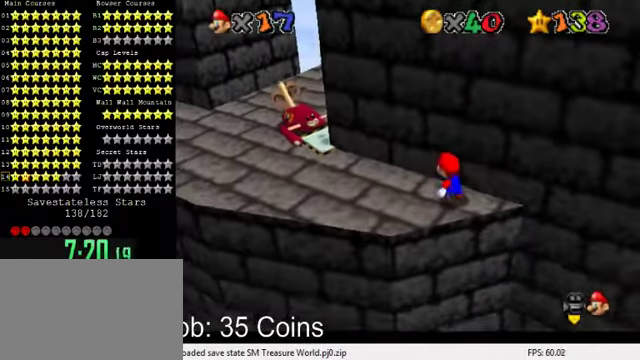
{"keys": ["down", "right"], "events": [[234, "shift", "down"], [367, "shift", "up"], [434, "right", "down"], [467, "down", "down"]]}
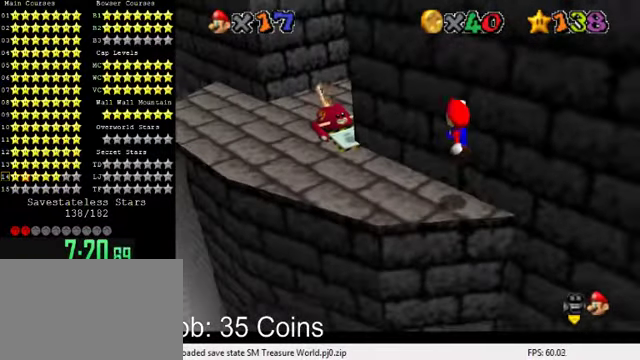
{"keys": [], "events": [[67, "down", "up"], [100, "right", "up"], [167, "left", "down"], [167, "up", "down"], [300, "left", "up"], [300, "up", "up"]]}
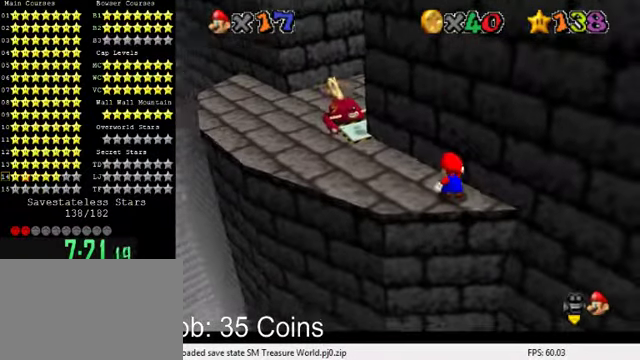
{"keys": ["right"], "events": [[200, "shift", "down"], [300, "shift", "up"], [334, "right", "down"]]}
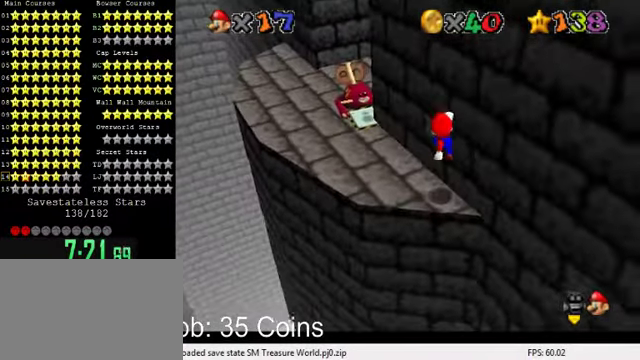
{"keys": [], "events": [[67, "right", "up"]]}
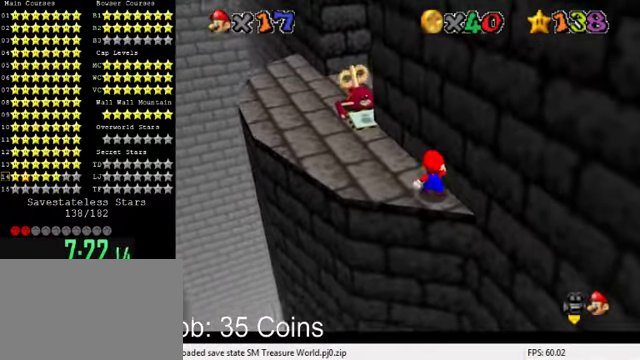
{"keys": [], "events": []}
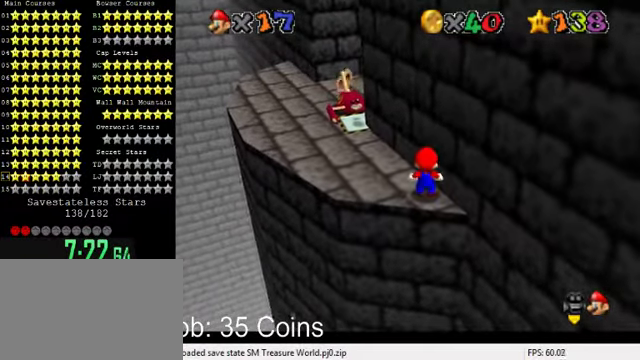
{"keys": ["ctrl"], "events": [[167, "shift", "down"], [334, "shift", "up"], [467, "ctrl", "down"]]}
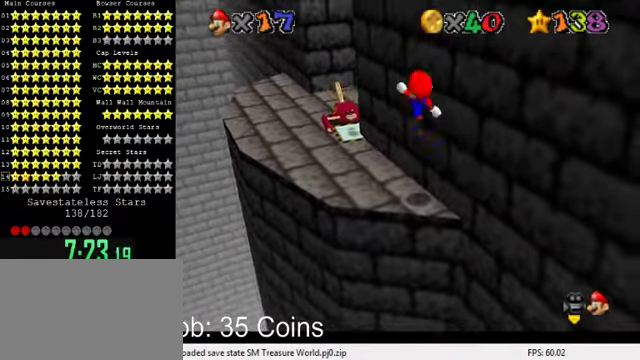
{"keys": [], "events": [[34, "ctrl", "up"], [167, "a", "down"], [200, "left", "down"], [234, "a", "up"], [300, "a", "down"], [367, "left", "up"], [400, "a", "up"]]}
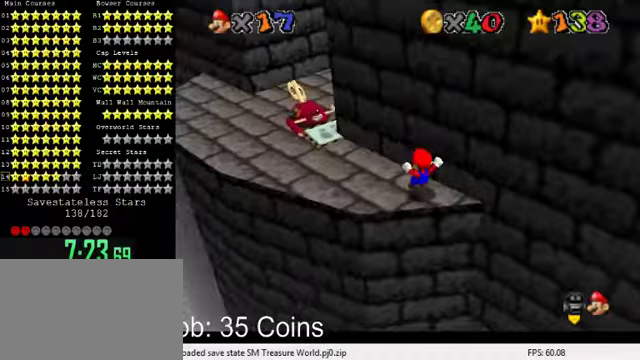
{"keys": ["left", "up"], "events": [[133, "shift", "down"], [200, "shift", "up"], [233, "left", "down"], [233, "up", "down"], [300, "ctrl", "down"], [400, "left", "up"], [400, "up", "up"], [433, "ctrl", "up"], [500, "left", "down"], [500, "up", "down"]]}
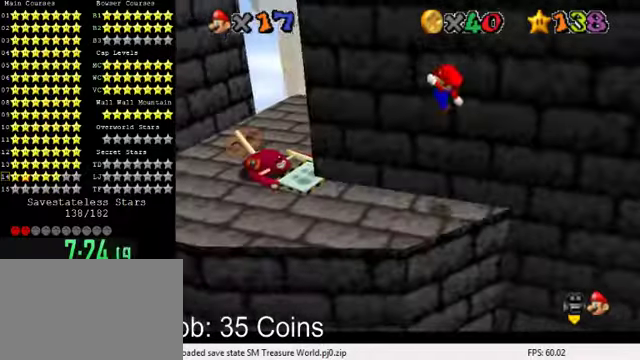
{"keys": ["left", "shift", "up"], "events": [[500, "shift", "down"]]}
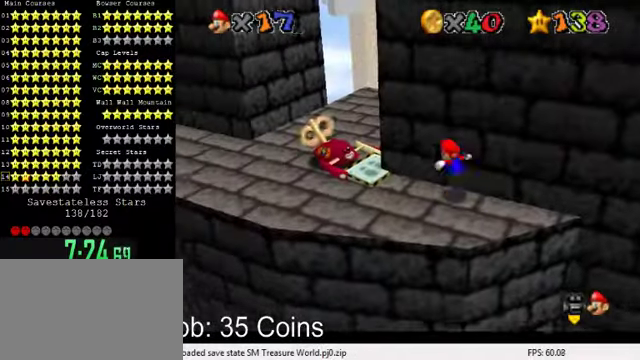
{"keys": ["left", "shift", "up"], "events": []}
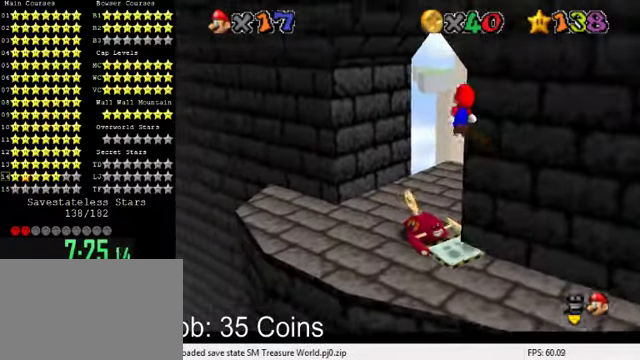
{"keys": ["right", "up"], "events": [[33, "up", "up"], [67, "left", "up"], [67, "right", "down"], [133, "down", "down"], [133, "shift", "up"], [233, "ctrl", "down"], [267, "down", "up"], [400, "ctrl", "up"], [400, "up", "down"]]}
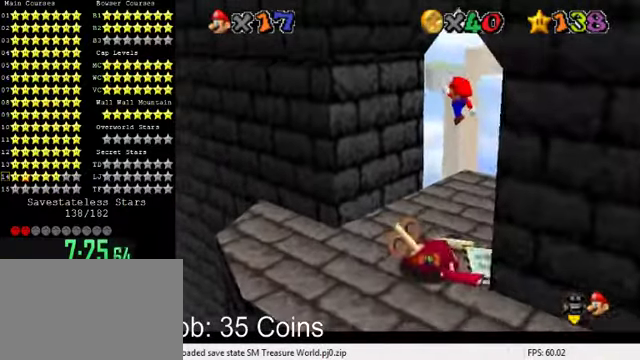
{"keys": ["right", "up"], "events": [[100, "w", "down"], [233, "w", "up"], [333, "d", "down"], [467, "d", "up"]]}
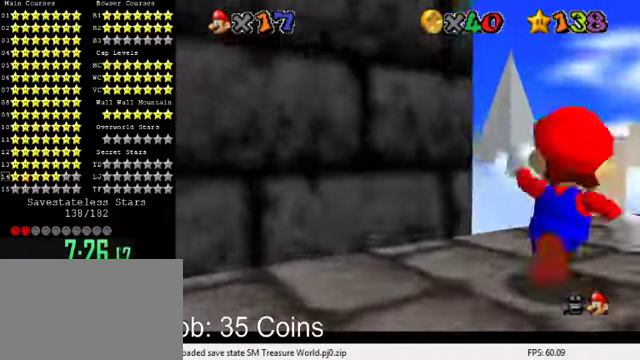
{"keys": [], "events": [[33, "d", "down"], [100, "up", "up"], [200, "d", "up"], [200, "right", "up"], [300, "d", "down"], [367, "up", "down"], [467, "d", "up"], [467, "up", "up"]]}
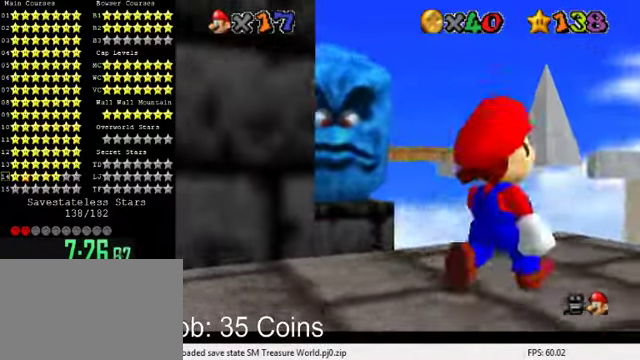
{"keys": [], "events": [[33, "d", "down"], [133, "right", "down"], [200, "d", "up"], [200, "right", "up"], [267, "d", "down"], [267, "s", "down"], [400, "d", "up"], [400, "s", "up"]]}
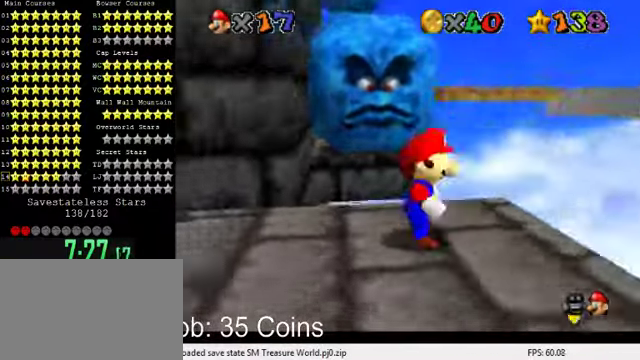
{"keys": [], "events": [[33, "d", "down"], [33, "s", "down"], [133, "d", "up"], [167, "down", "down"], [167, "s", "up"], [200, "right", "down"], [233, "d", "down"], [233, "s", "down"], [267, "down", "up"], [267, "right", "up"], [367, "s", "up"], [400, "d", "up"]]}
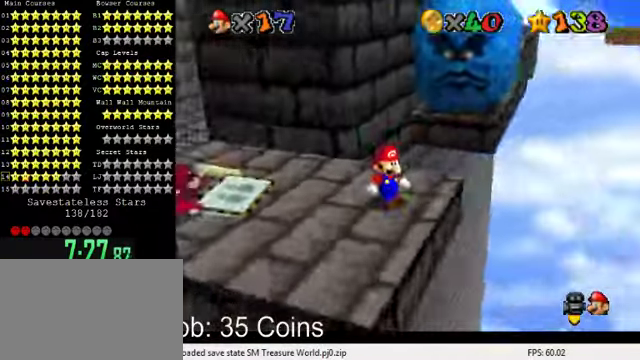
{"keys": ["right", "up", "y"], "events": [[233, "up", "down"], [400, "right", "down"], [500, "y", "down"]]}
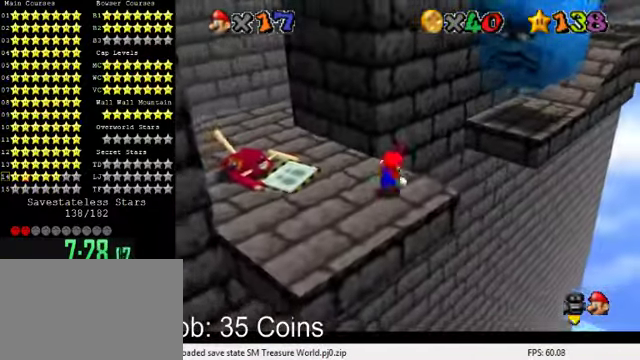
{"keys": [], "events": [[67, "shift", "down"], [200, "right", "up"], [200, "shift", "up"], [200, "y", "up"], [333, "d", "down"], [433, "d", "up"], [433, "up", "up"]]}
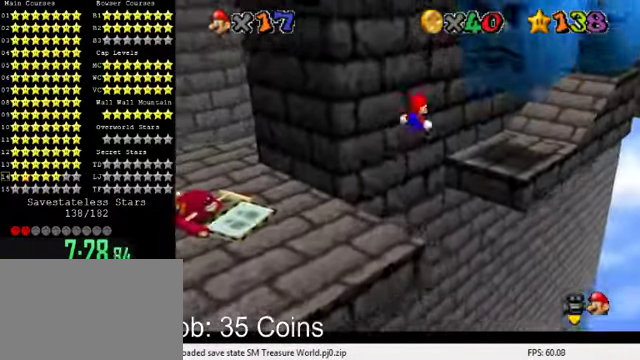
{"keys": ["right", "up"], "events": [[67, "d", "down"], [67, "up", "down"], [167, "d", "up"], [200, "left", "down"], [267, "d", "down"], [400, "left", "up"], [400, "right", "down"], [433, "d", "up"]]}
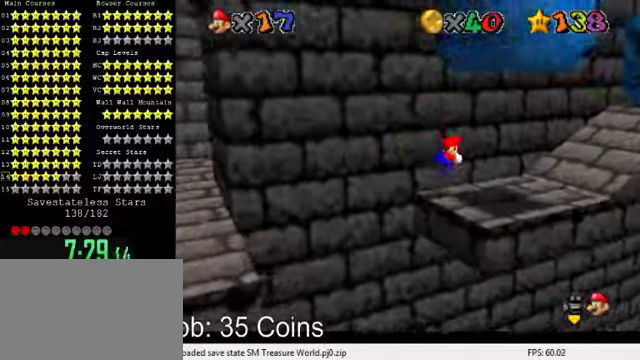
{"keys": ["right", "up"], "events": [[33, "d", "down"], [133, "d", "up"], [266, "d", "down"], [300, "up", "up"], [333, "d", "up"], [433, "up", "down"]]}
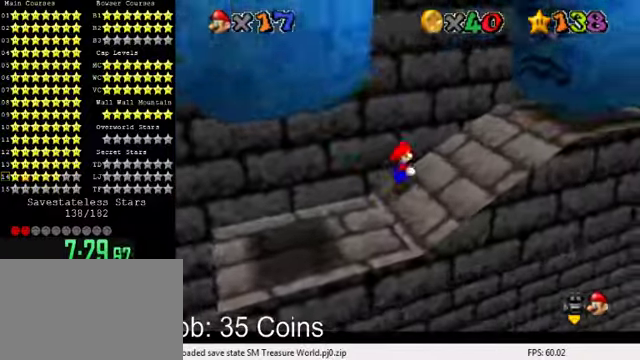
{"keys": [], "events": [[66, "up", "up"], [333, "right", "up"]]}
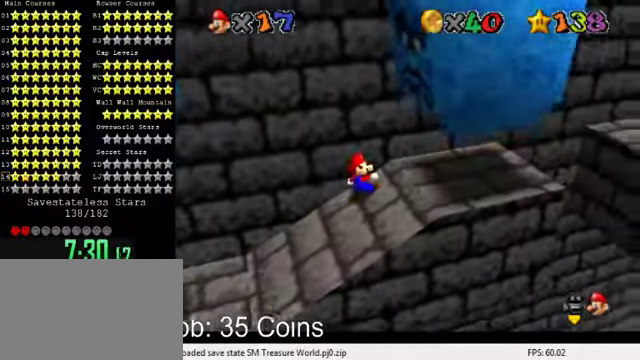
{"keys": [], "events": [[33, "d", "down"], [66, "right", "down"], [133, "d", "up"], [133, "right", "up"]]}
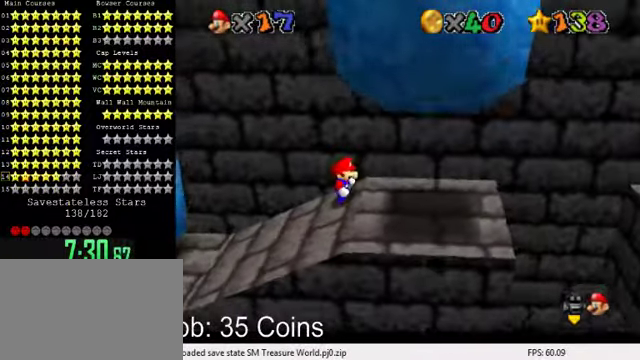
{"keys": [], "events": []}
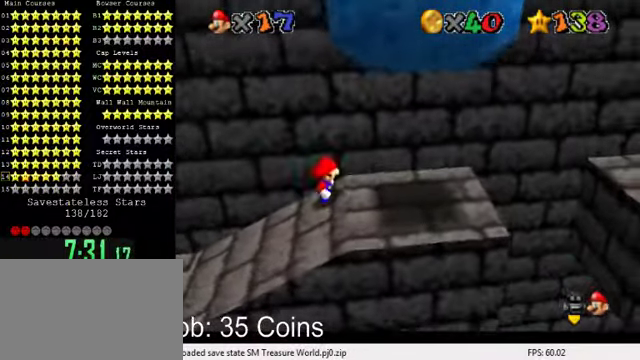
{"keys": [], "events": [[166, "up", "down"], [266, "up", "up"]]}
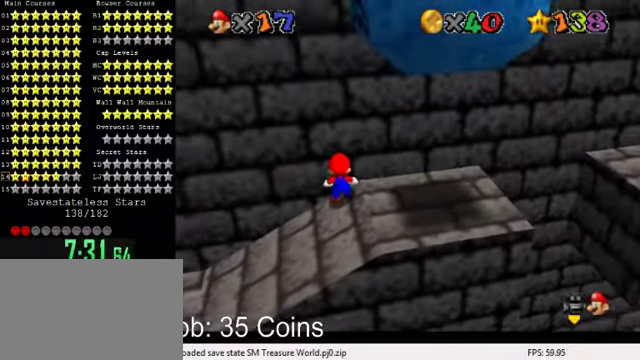
{"keys": [], "events": []}
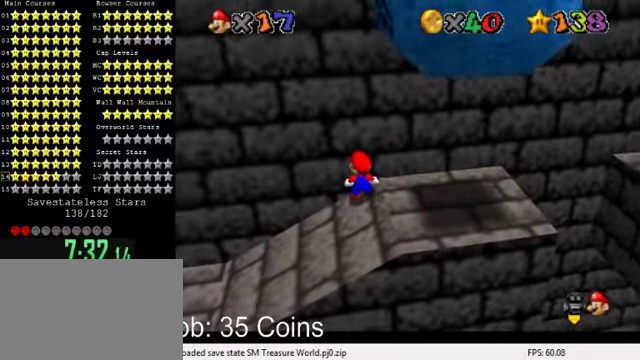
{"keys": ["left"], "events": [[300, "down", "down"], [300, "left", "down"], [466, "down", "up"]]}
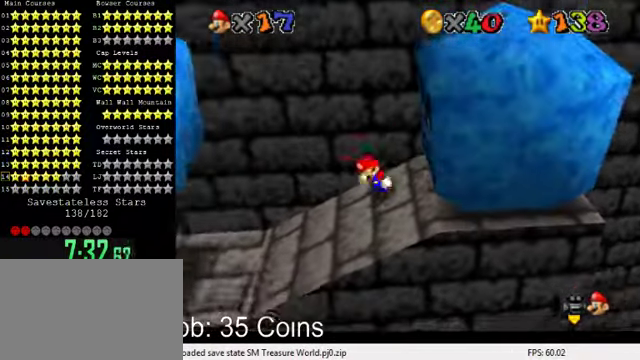
{"keys": ["a", "shift"], "events": [[33, "right", "down"], [100, "left", "up"], [200, "shift", "down"], [400, "a", "down"], [466, "right", "up"]]}
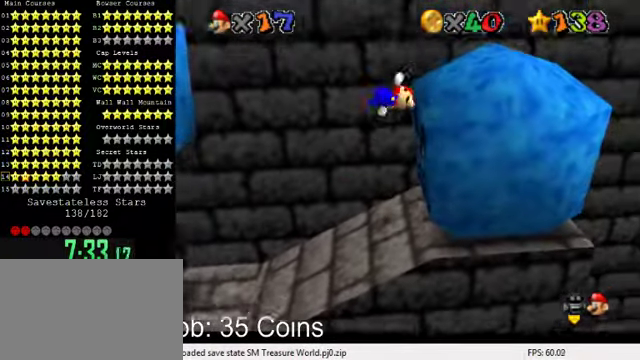
{"keys": ["a"], "events": [[33, "a", "up"], [66, "shift", "up"], [100, "right", "down"], [166, "a", "down"], [266, "right", "up"], [300, "a", "up"], [433, "a", "down"]]}
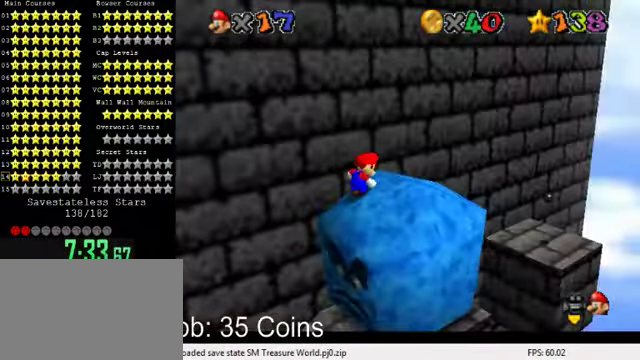
{"keys": [], "events": [[100, "a", "up"], [100, "right", "down"], [200, "a", "down"], [200, "right", "up"], [300, "a", "up"], [400, "a", "down"], [500, "a", "up"]]}
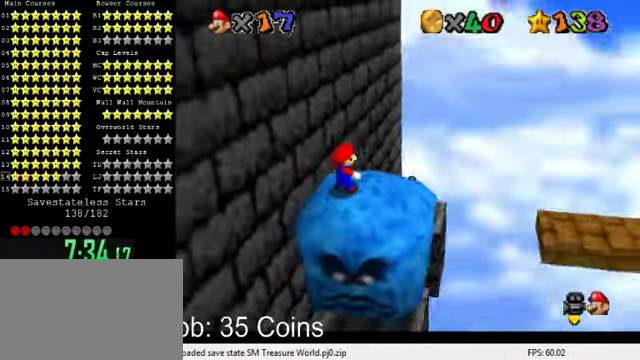
{"keys": [], "events": [[133, "right", "down"], [133, "up", "down"], [167, "right", "up"], [167, "up", "up"]]}